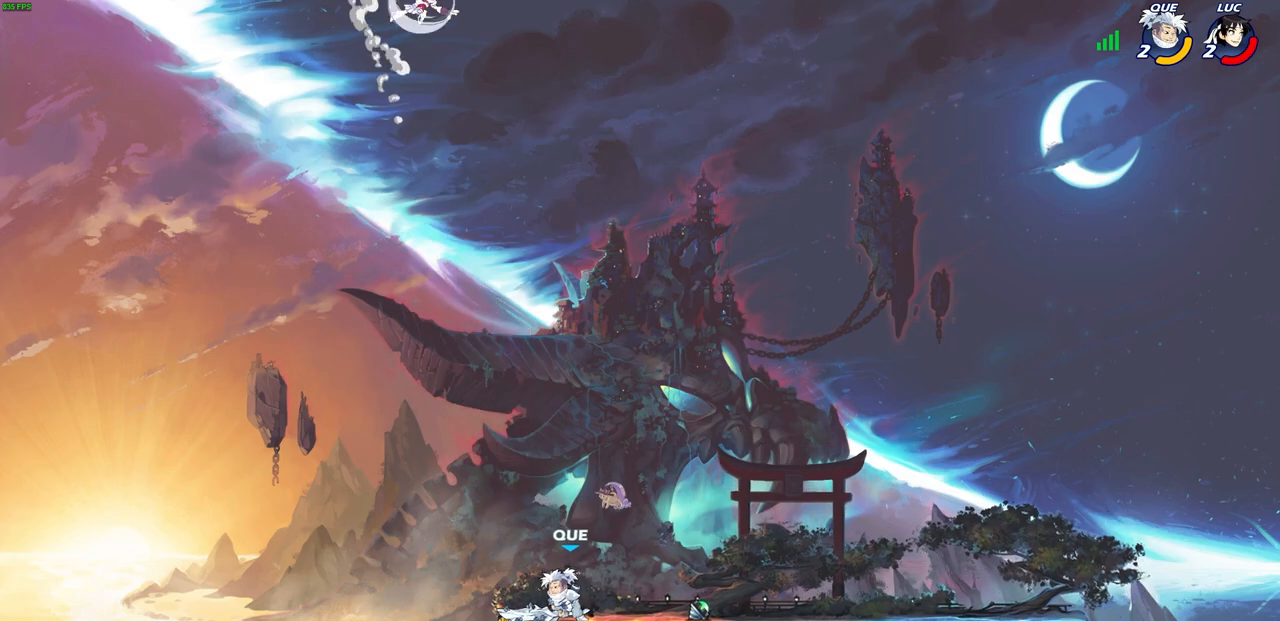
Gameplay with a controller (PlayStation layout); each line is a JSON object with the inputs held at the frame after it. "events" lists button and stick changes between this image and that frame as [ms after this image, input, new state], when the widget could be followed in between. Not read: L1.
{"buttons": [], "left_stick": "down-left", "right_stick": "center", "events": [[17, "R2", "up"], [167, "left_stick", "up"], [300, "left_stick", "down-left"]]}
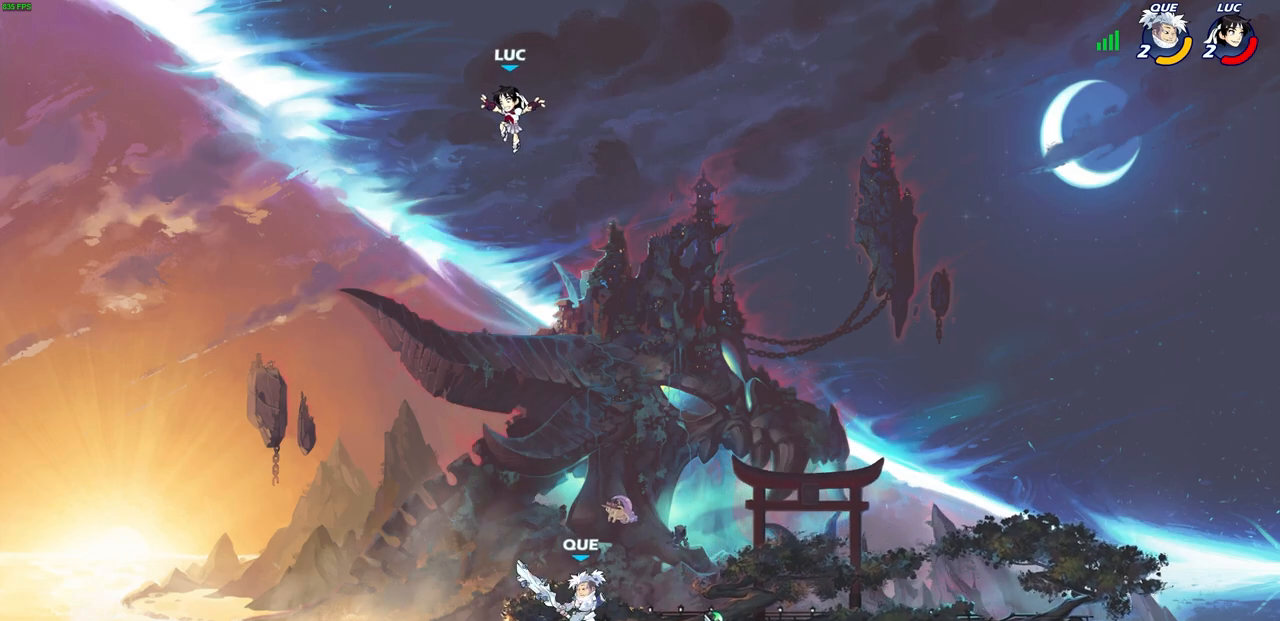
{"buttons": ["CROSS"], "left_stick": "right", "right_stick": "center", "events": [[50, "left_stick", "down-right"], [333, "left_stick", "right"], [433, "CROSS", "down"]]}
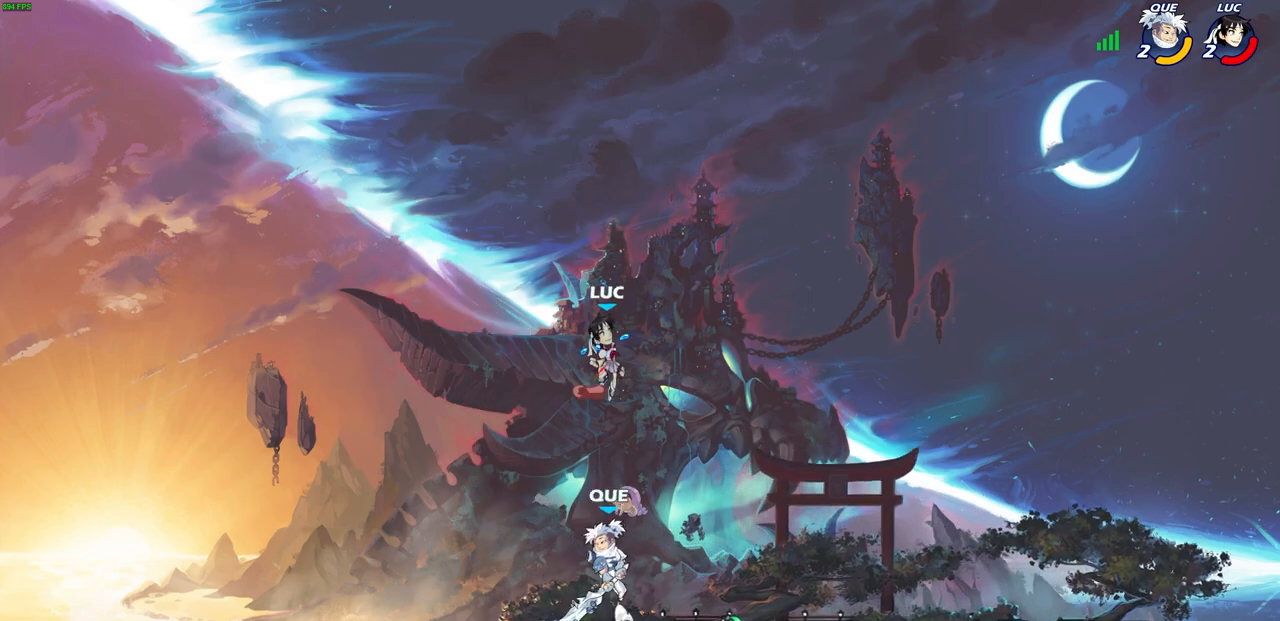
{"buttons": ["SQUARE"], "left_stick": "down-left", "right_stick": "center", "events": [[117, "CROSS", "up"], [217, "left_stick", "down"], [300, "left_stick", "down-left"], [417, "SQUARE", "down"]]}
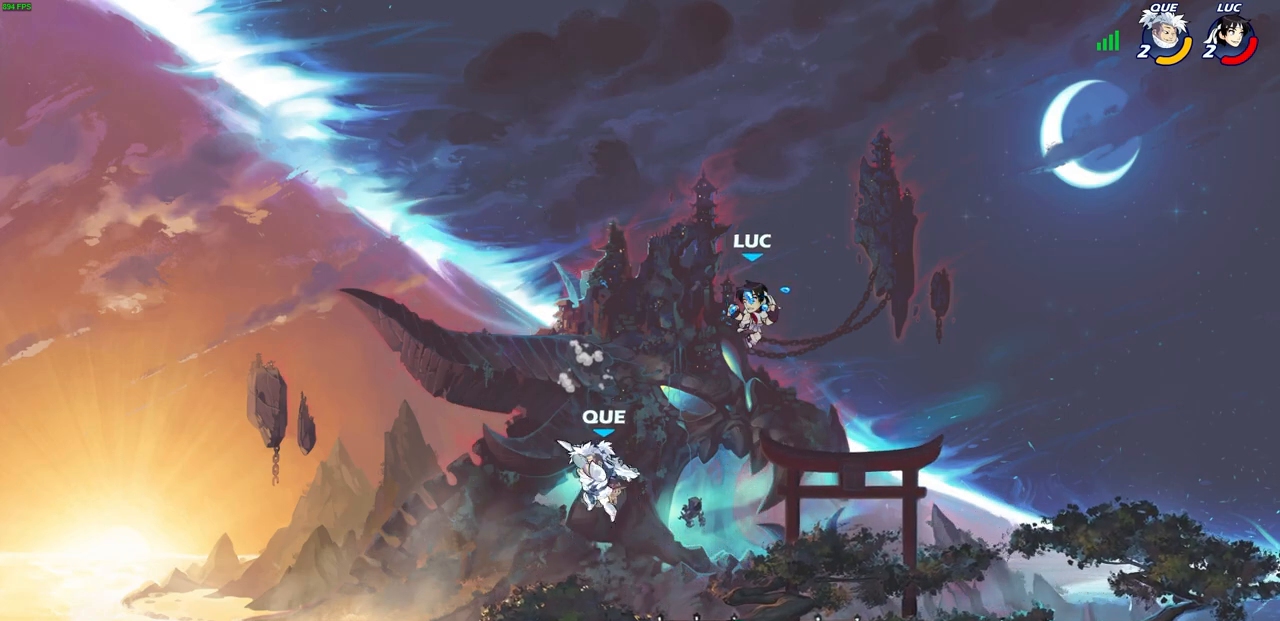
{"buttons": [], "left_stick": "down", "right_stick": "center", "events": [[33, "SQUARE", "up"], [100, "left_stick", "center"], [283, "left_stick", "left"], [367, "left_stick", "down-left"], [500, "left_stick", "down"]]}
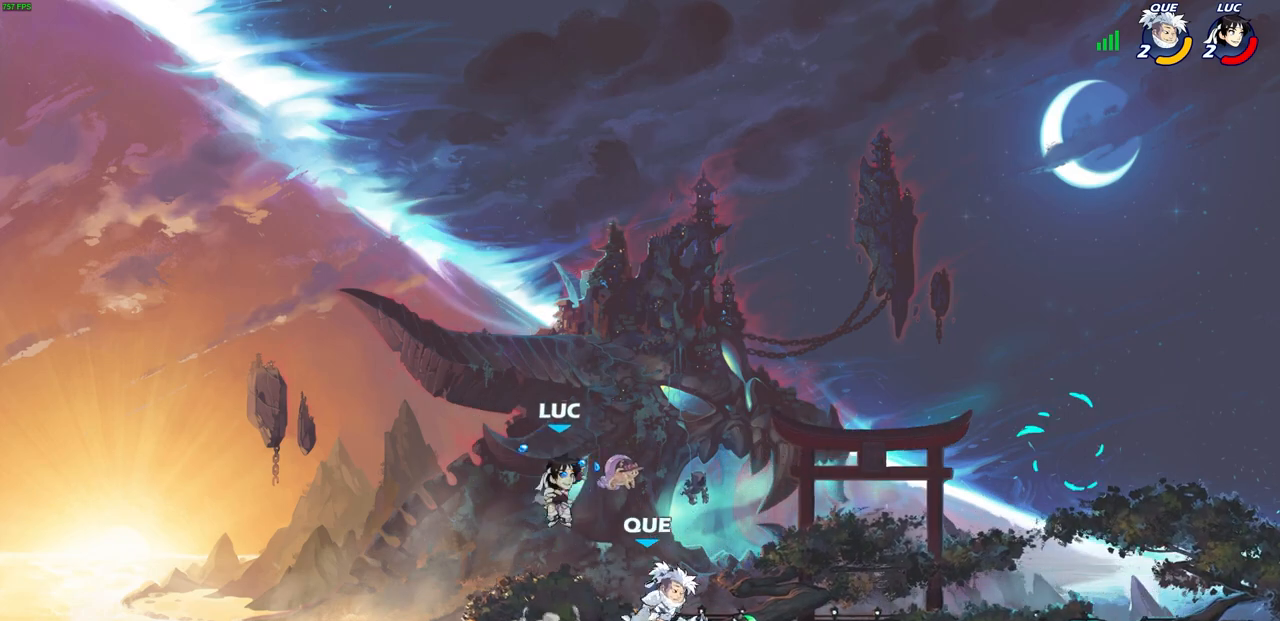
{"buttons": ["R2"], "left_stick": "up-right", "right_stick": "center", "events": [[33, "left_stick", "down-right"], [150, "left_stick", "up-left"], [167, "CROSS", "down"], [300, "R2", "down"], [333, "CROSS", "up"], [333, "left_stick", "up"], [483, "left_stick", "up-right"]]}
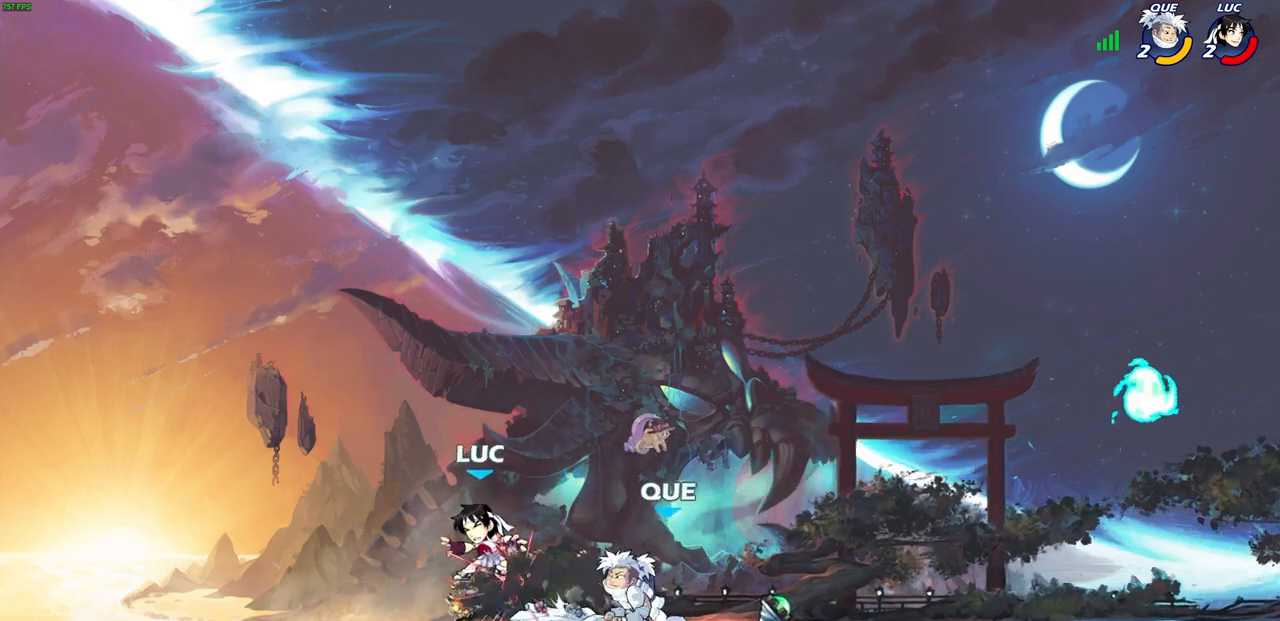
{"buttons": ["R2"], "left_stick": "up-right", "right_stick": "center", "events": [[150, "R2", "up"], [183, "R2", "down"]]}
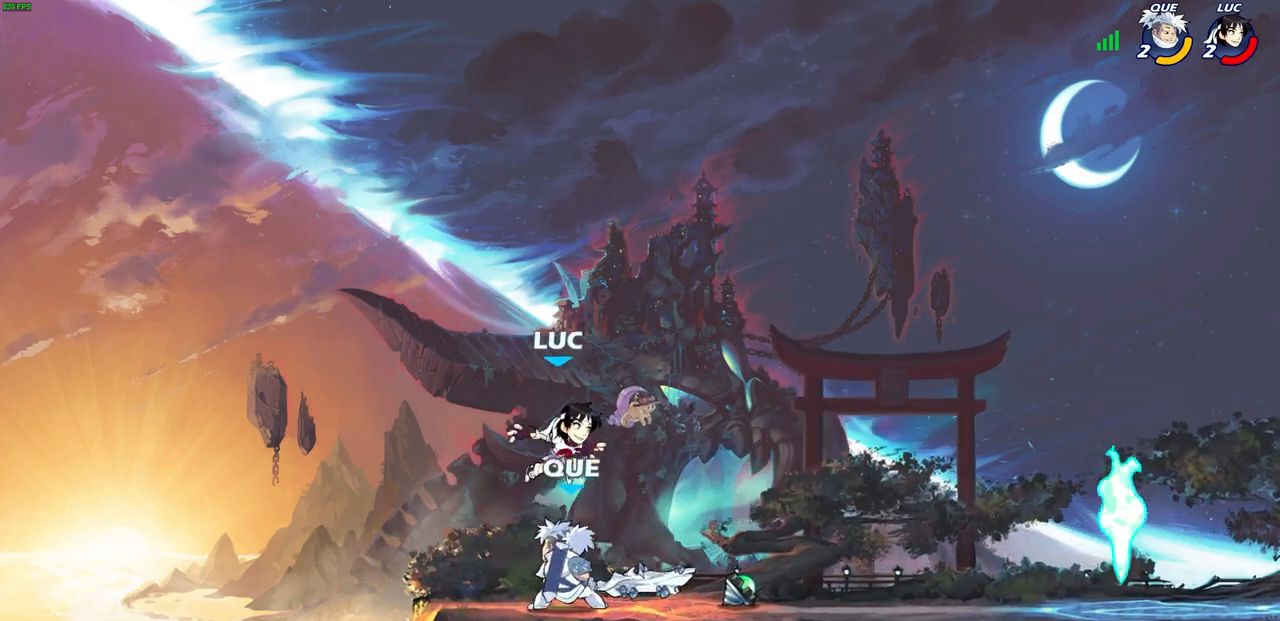
{"buttons": ["R1"], "left_stick": "right", "right_stick": "center", "events": [[33, "R2", "up"], [50, "left_stick", "down"], [283, "left_stick", "right"], [400, "R1", "down"]]}
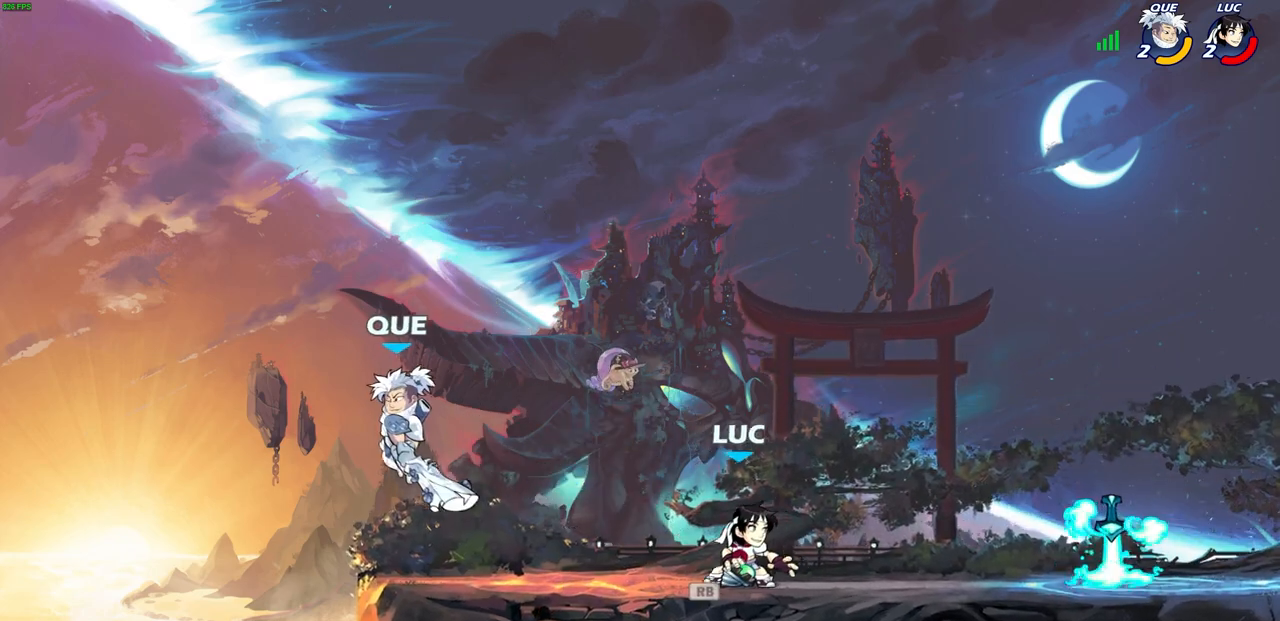
{"buttons": [], "left_stick": "center", "right_stick": "center", "events": [[33, "R1", "up"], [167, "left_stick", "left"], [283, "R2", "down"], [300, "left_stick", "up-left"], [317, "CIRCLE", "down"], [350, "R2", "up"], [383, "CIRCLE", "up"], [417, "left_stick", "center"]]}
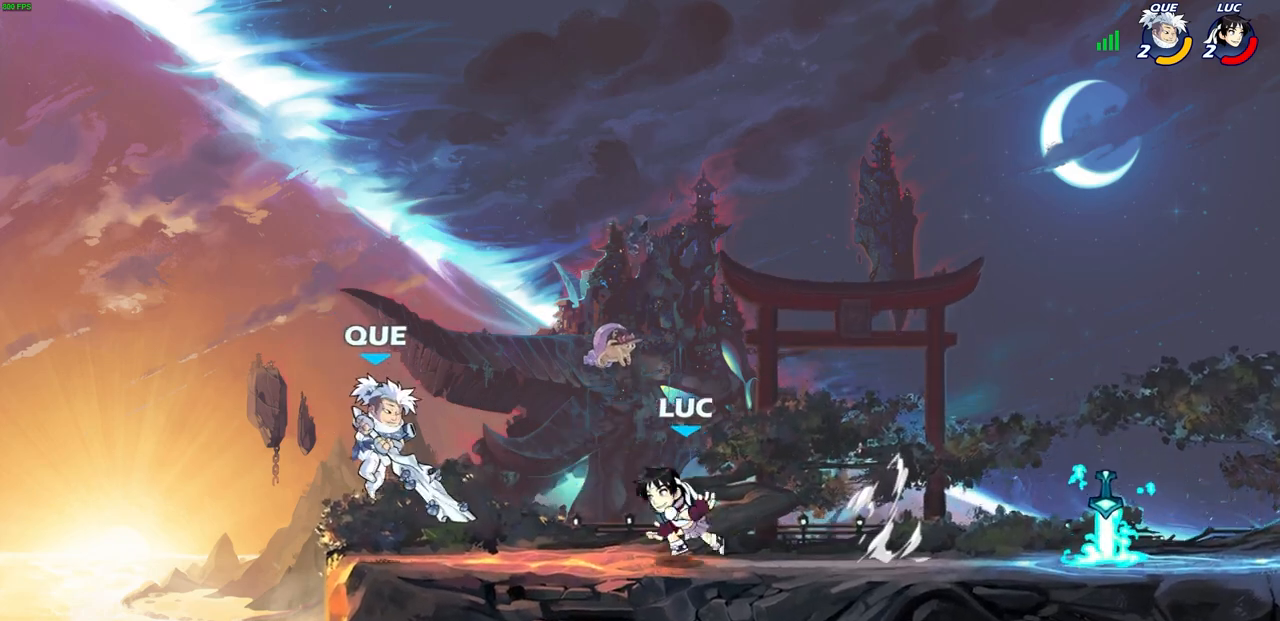
{"buttons": ["R2"], "left_stick": "right", "right_stick": "center", "events": [[250, "left_stick", "right"], [367, "R2", "down"]]}
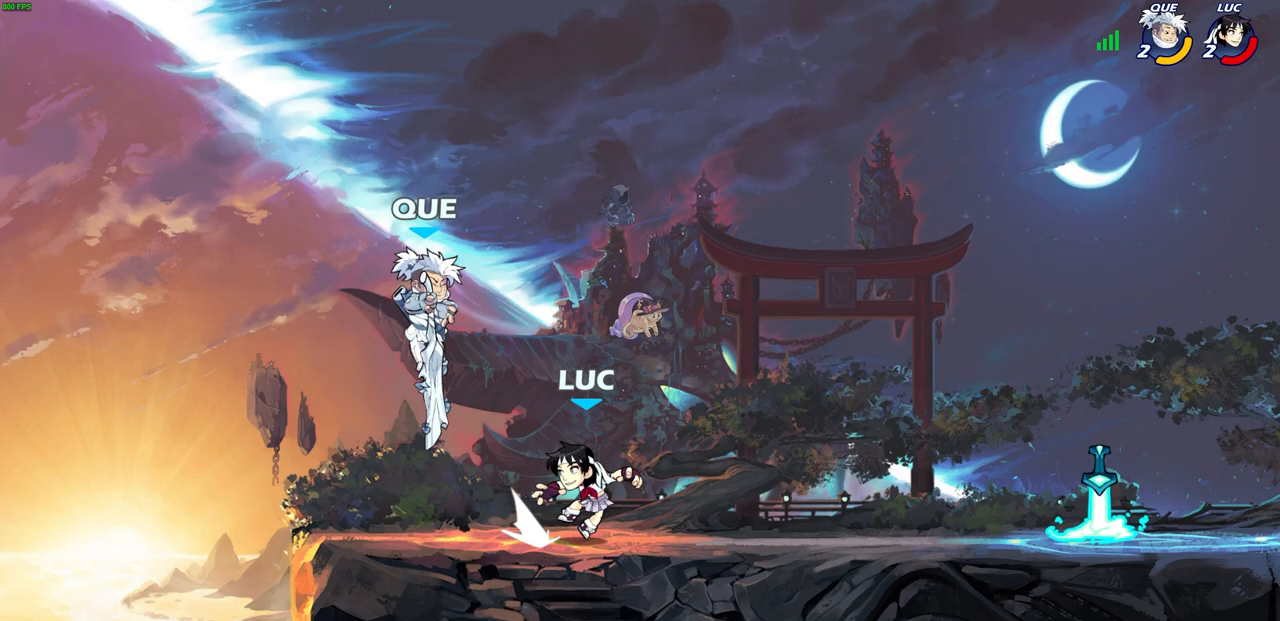
{"buttons": [], "left_stick": "right", "right_stick": "center", "events": [[150, "R2", "up"]]}
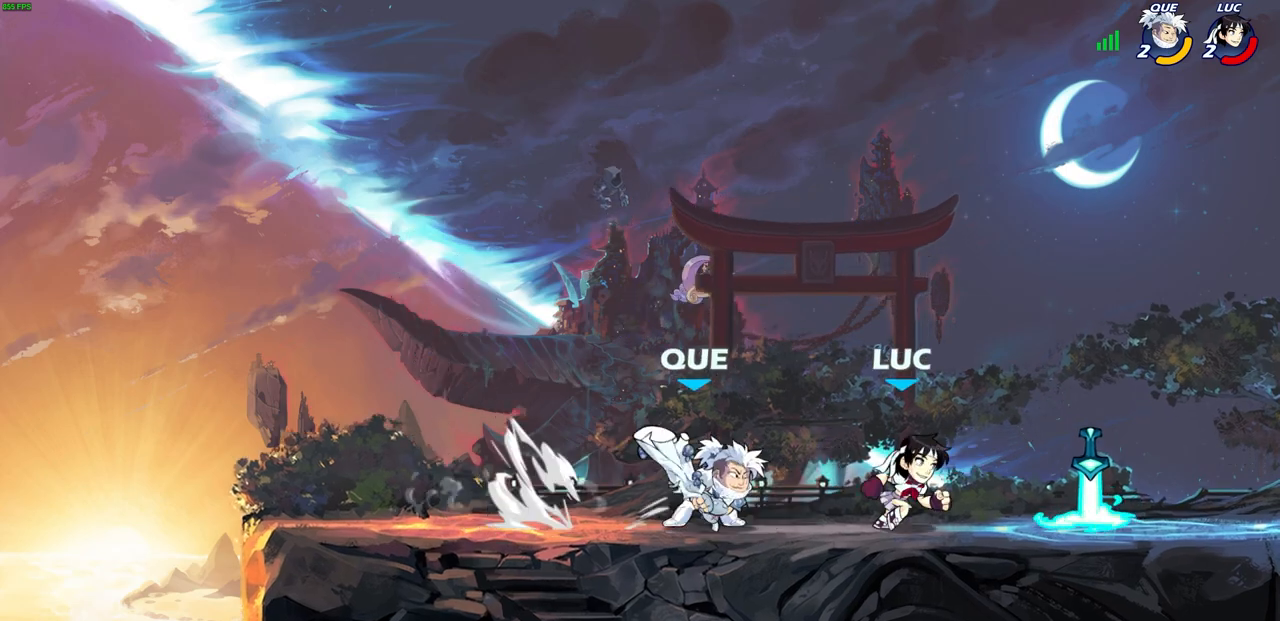
{"buttons": ["R2"], "left_stick": "left", "right_stick": "center", "events": [[100, "CROSS", "down"], [100, "R1", "down"], [183, "left_stick", "up"], [250, "CROSS", "up"], [250, "R1", "up"], [267, "left_stick", "left"], [467, "R2", "down"]]}
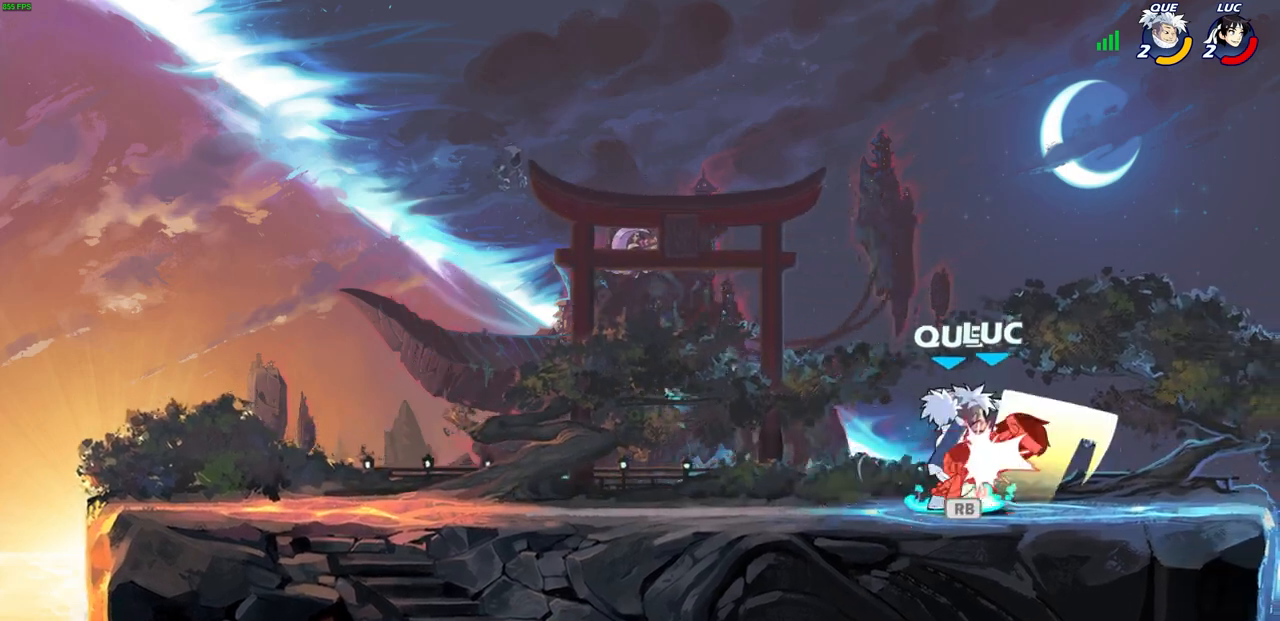
{"buttons": ["R2"], "left_stick": "left", "right_stick": "center", "events": [[250, "R2", "up"], [317, "R2", "down"]]}
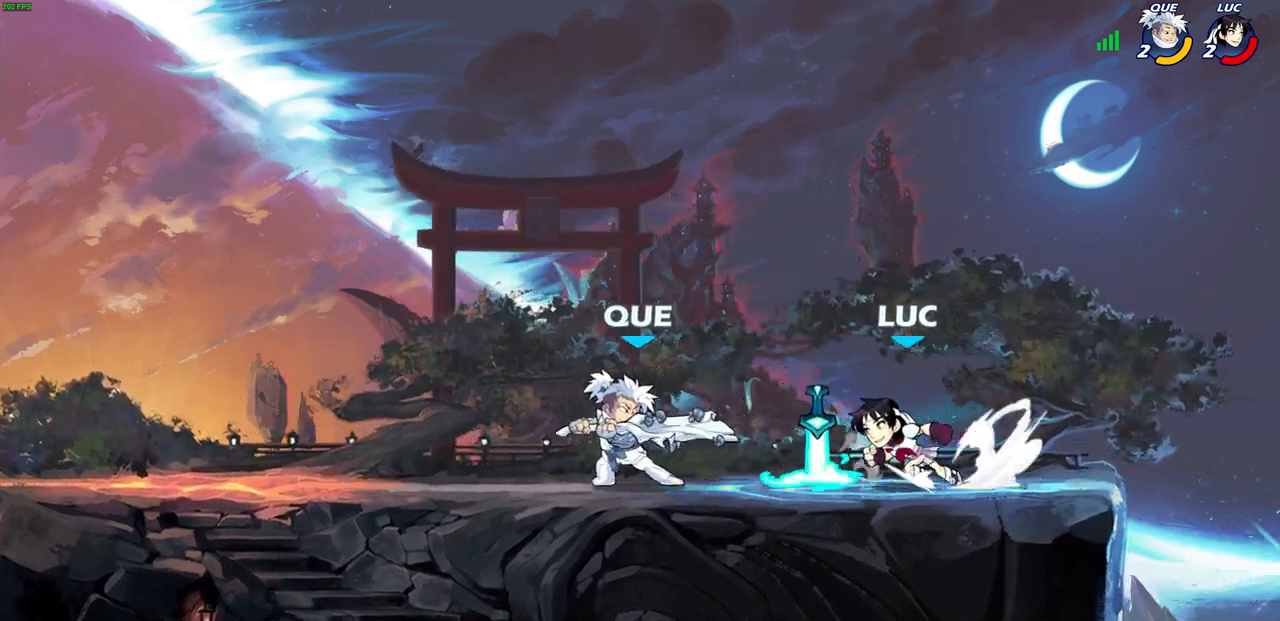
{"buttons": ["CROSS", "R1"], "left_stick": "up-right", "right_stick": "center", "events": [[83, "CROSS", "down"], [83, "R2", "up"], [83, "left_stick", "up"], [233, "R1", "down"], [367, "CROSS", "up"], [383, "R1", "up"], [400, "left_stick", "up-right"], [433, "R1", "down"], [450, "CROSS", "down"]]}
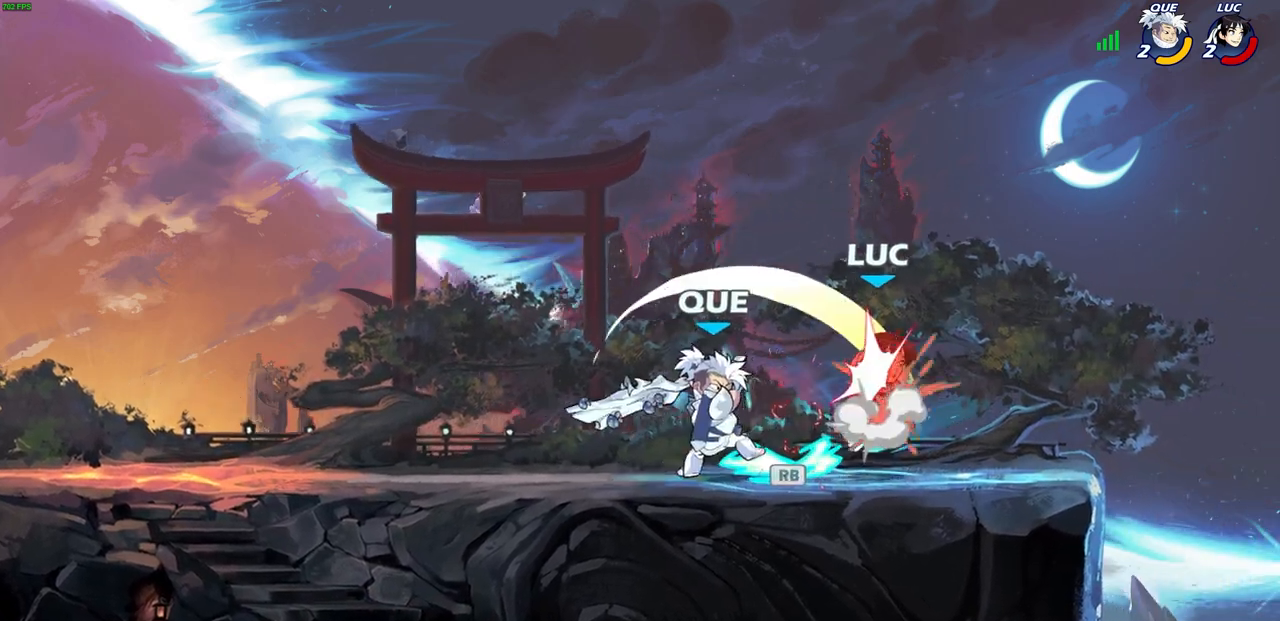
{"buttons": ["CROSS", "L2", "R1"], "left_stick": "up-right", "right_stick": "center", "events": [[83, "CROSS", "up"], [83, "R1", "up"], [133, "CROSS", "down"], [133, "R1", "down"], [250, "CROSS", "up"], [250, "R1", "up"], [300, "CROSS", "down"], [317, "R1", "down"], [433, "CROSS", "up"], [433, "R1", "up"], [483, "CROSS", "down"], [483, "L2", "down"], [483, "R1", "down"]]}
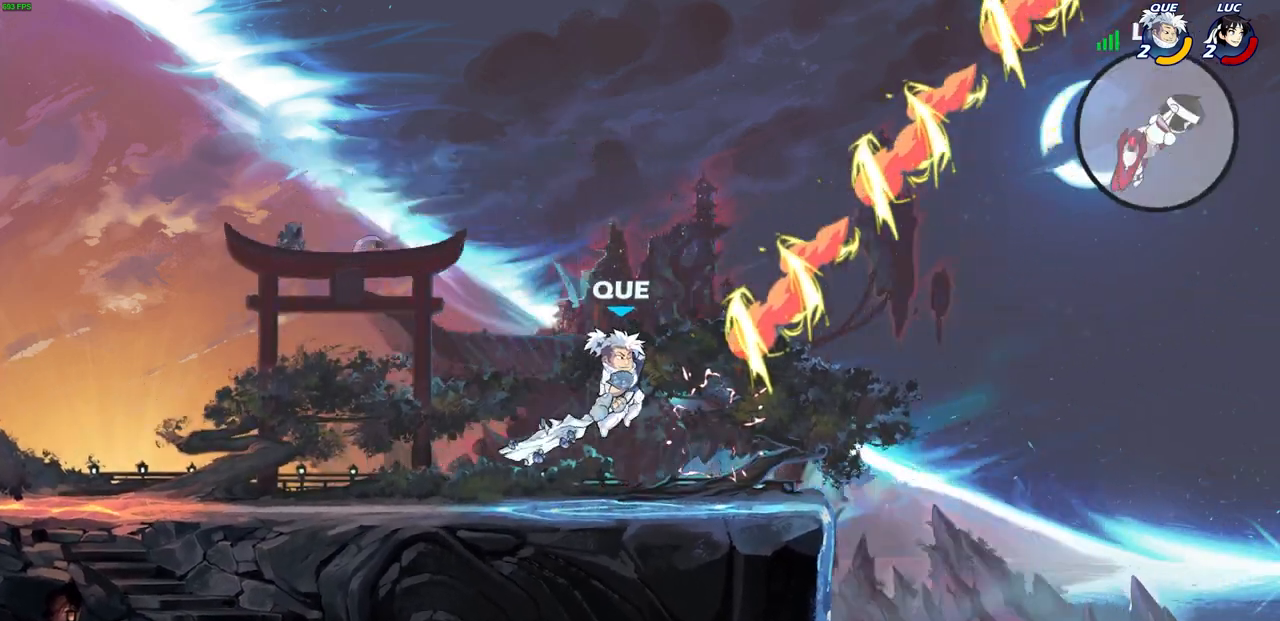
{"buttons": [], "left_stick": "center", "right_stick": "center", "events": [[83, "CROSS", "up"], [83, "L2", "up"], [83, "R1", "up"], [150, "SQUARE", "down"], [183, "CROSS", "down"], [183, "R1", "down"], [183, "R2", "down"], [183, "TRIANGLE", "down"], [217, "CROSS", "up"], [217, "SQUARE", "up"], [233, "R1", "up"], [233, "TRIANGLE", "up"], [233, "left_stick", "center"], [300, "R2", "up"]]}
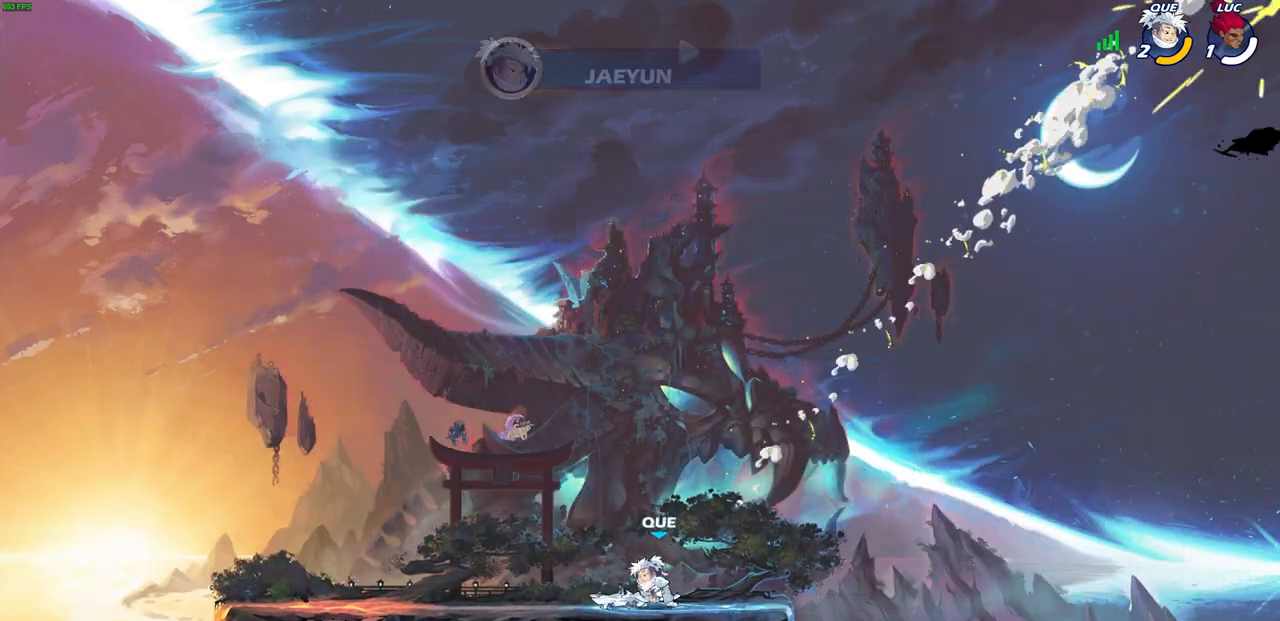
{"buttons": [], "left_stick": "center", "right_stick": "center", "events": []}
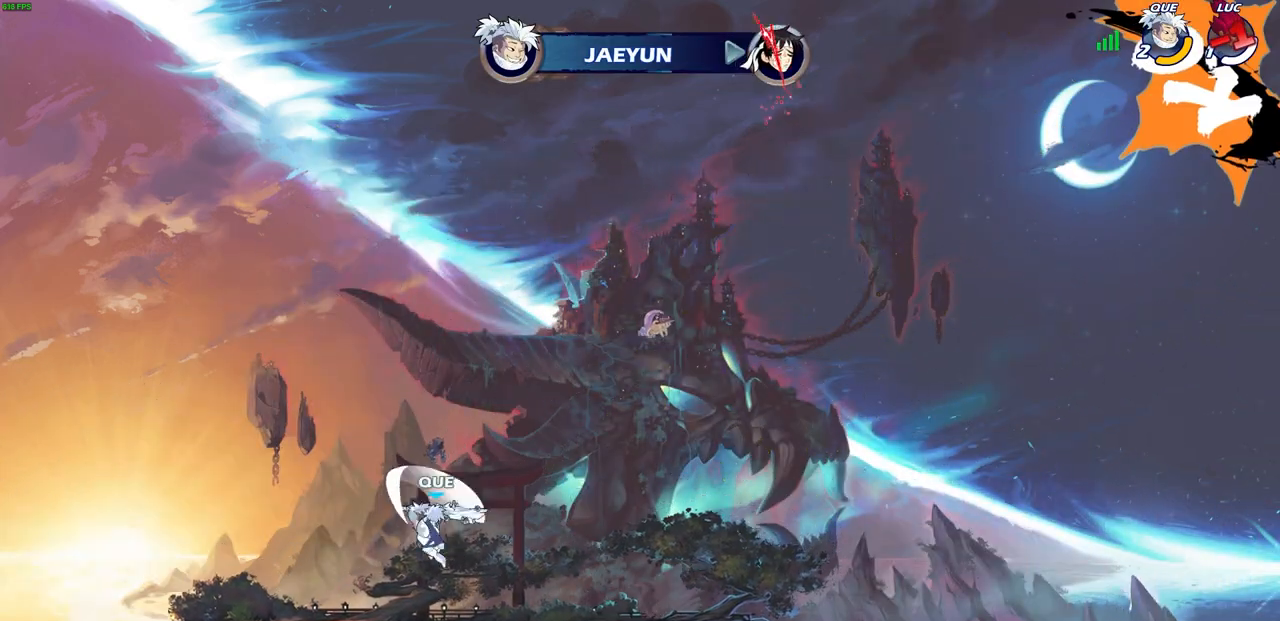
{"buttons": [], "left_stick": "center", "right_stick": "center", "events": []}
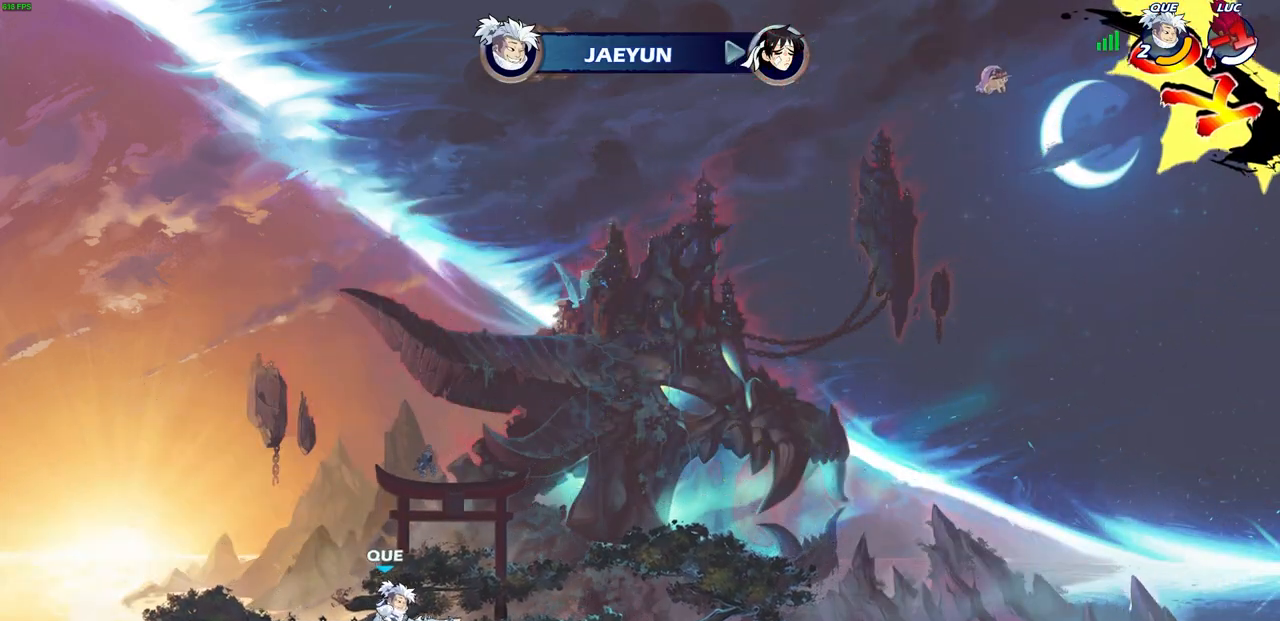
{"buttons": [], "left_stick": "center", "right_stick": "center", "events": []}
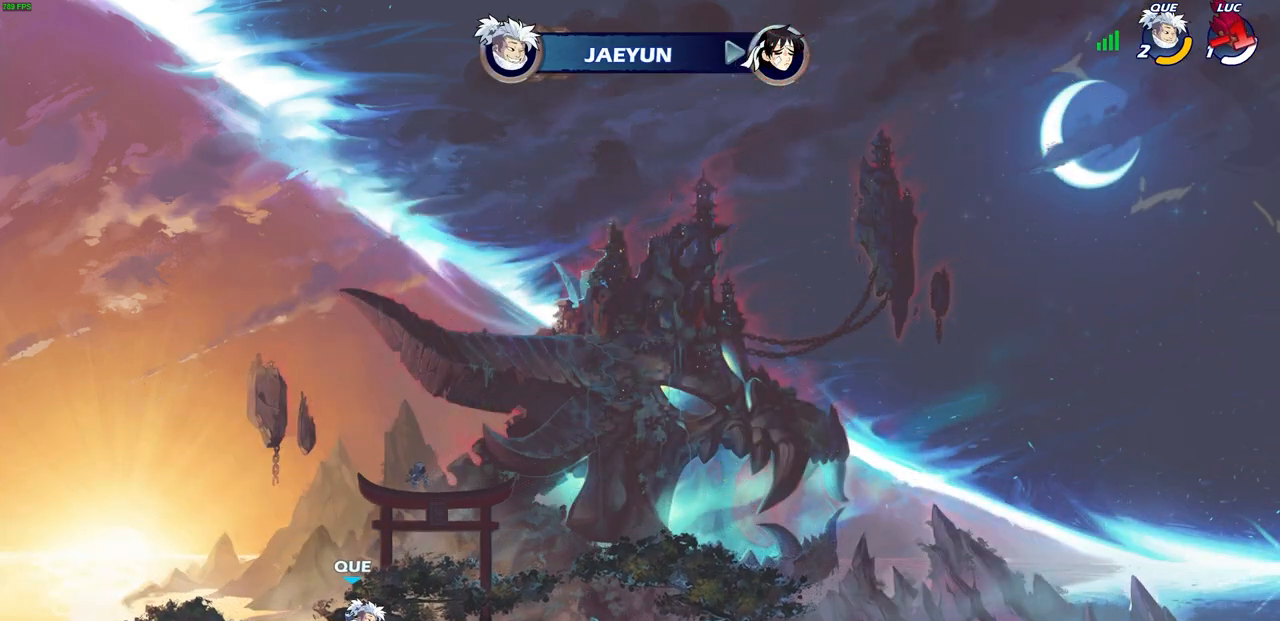
{"buttons": [], "left_stick": "center", "right_stick": "center", "events": []}
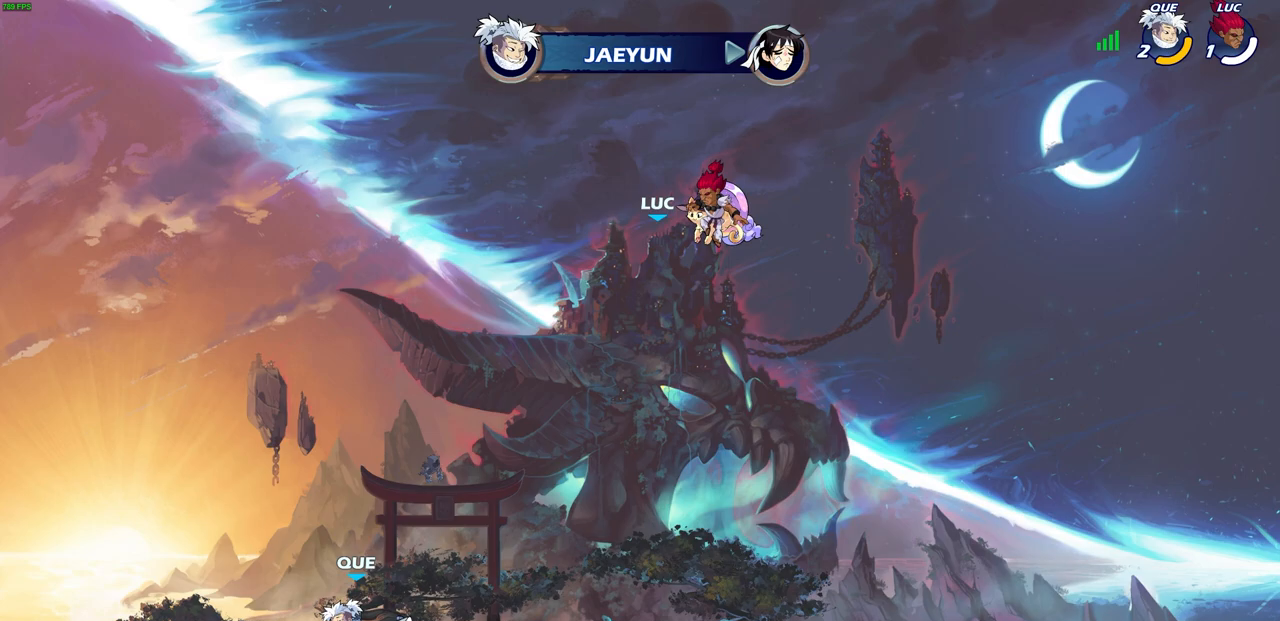
{"buttons": [], "left_stick": "center", "right_stick": "center", "events": []}
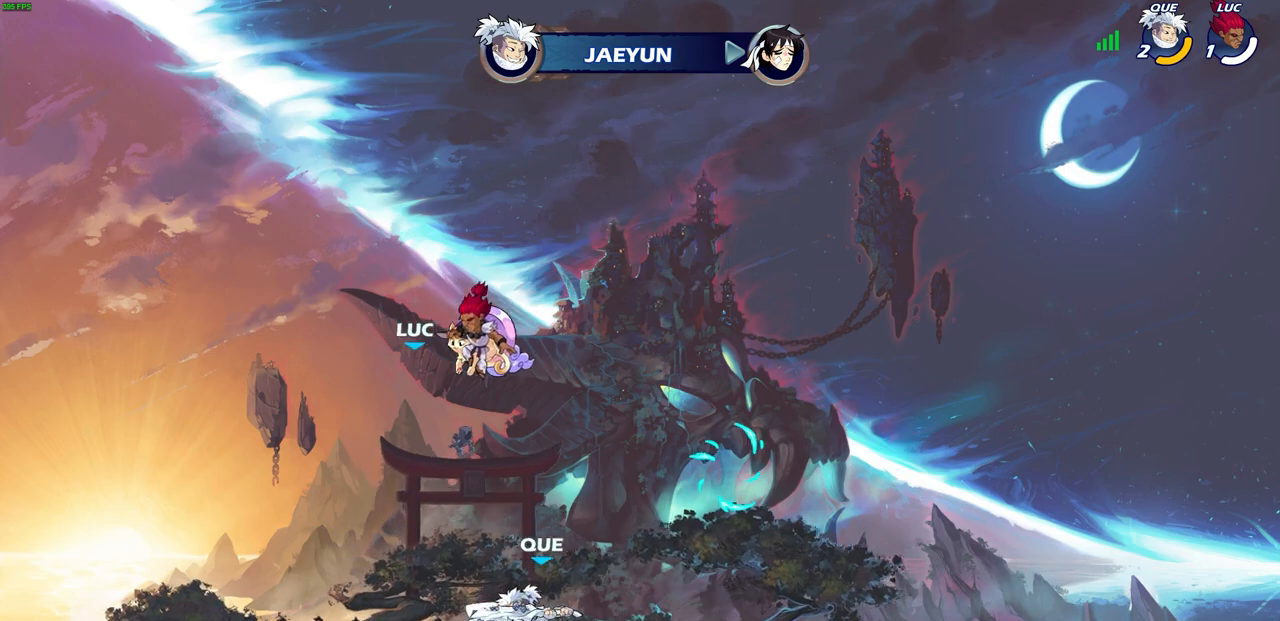
{"buttons": [], "left_stick": "center", "right_stick": "center", "events": []}
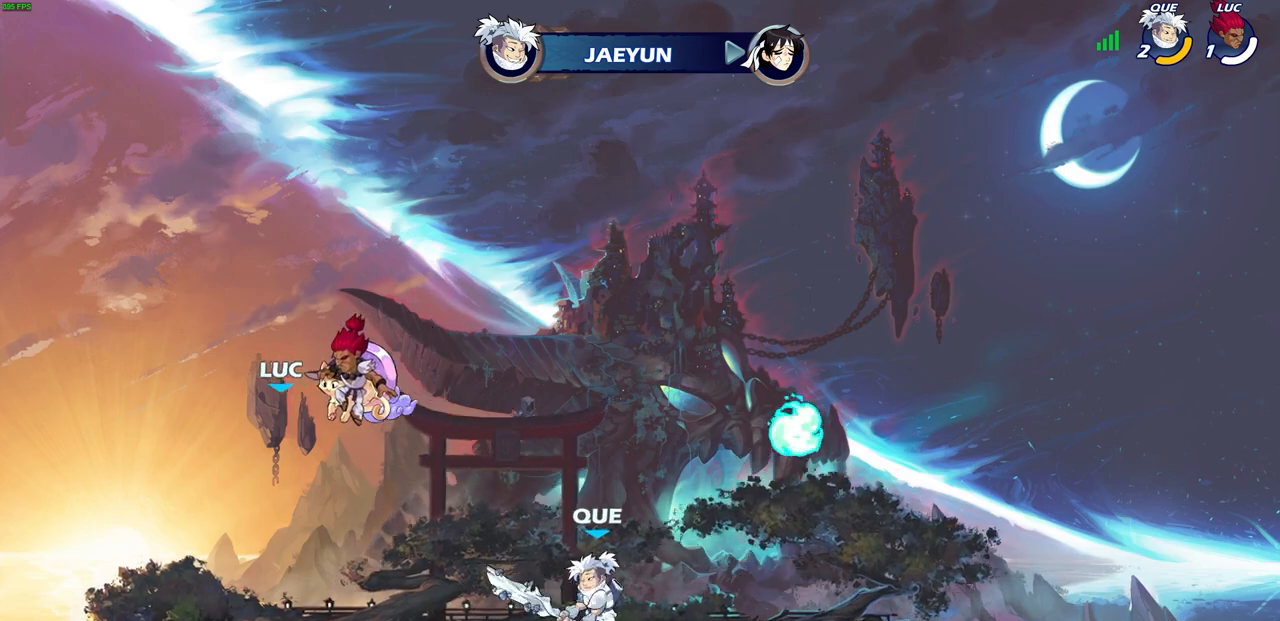
{"buttons": [], "left_stick": "center", "right_stick": "center", "events": []}
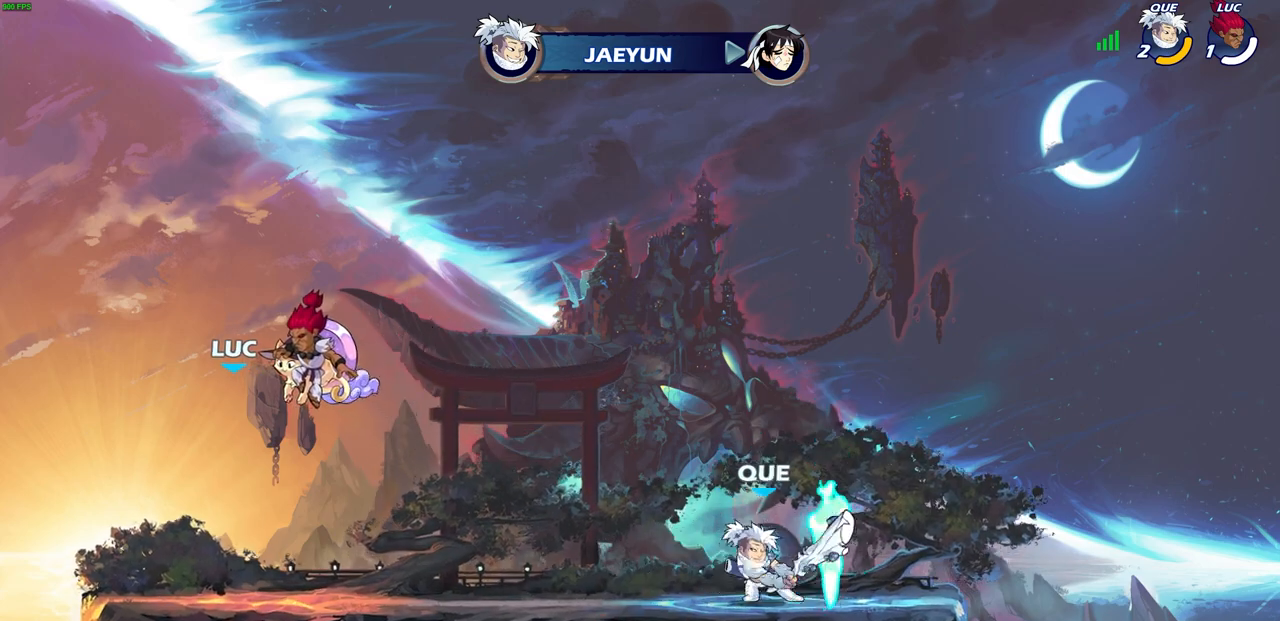
{"buttons": [], "left_stick": "center", "right_stick": "center", "events": []}
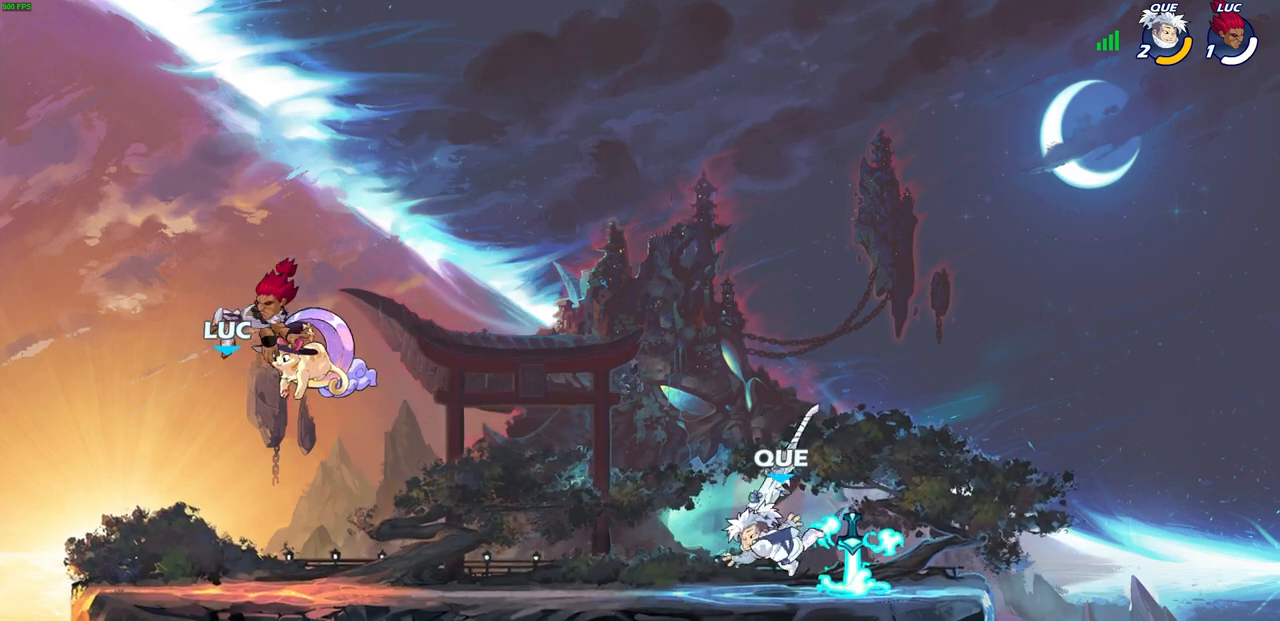
{"buttons": [], "left_stick": "center", "right_stick": "center", "events": []}
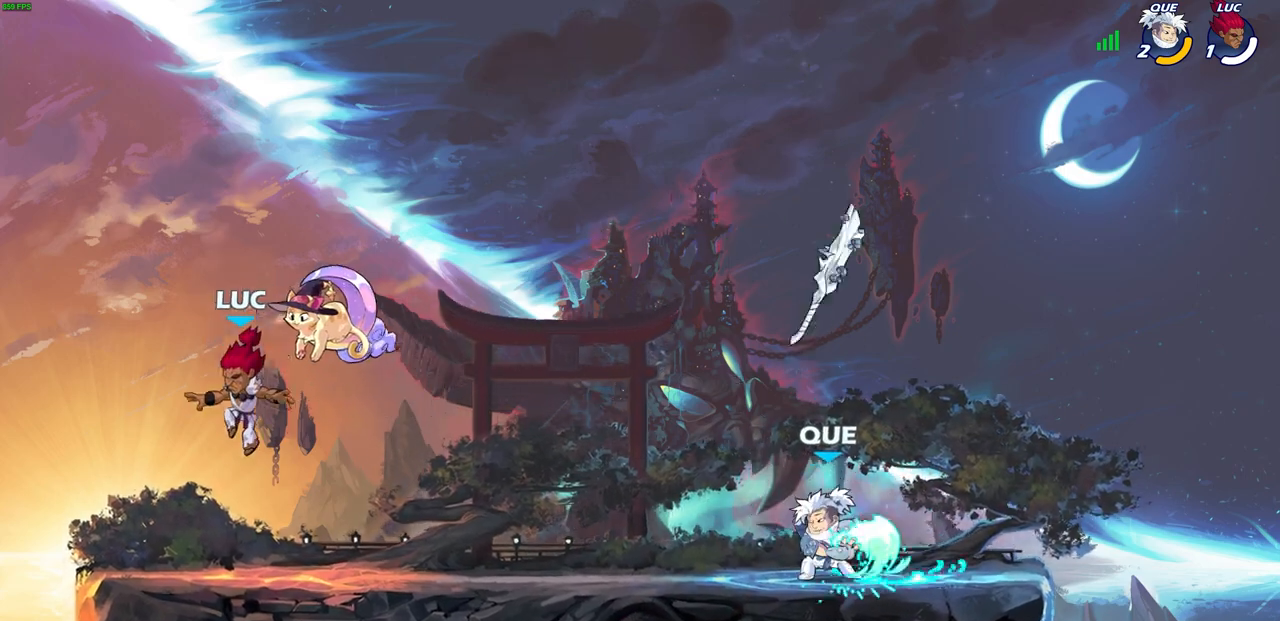
{"buttons": [], "left_stick": "right", "right_stick": "center", "events": [[33, "left_stick", "right"]]}
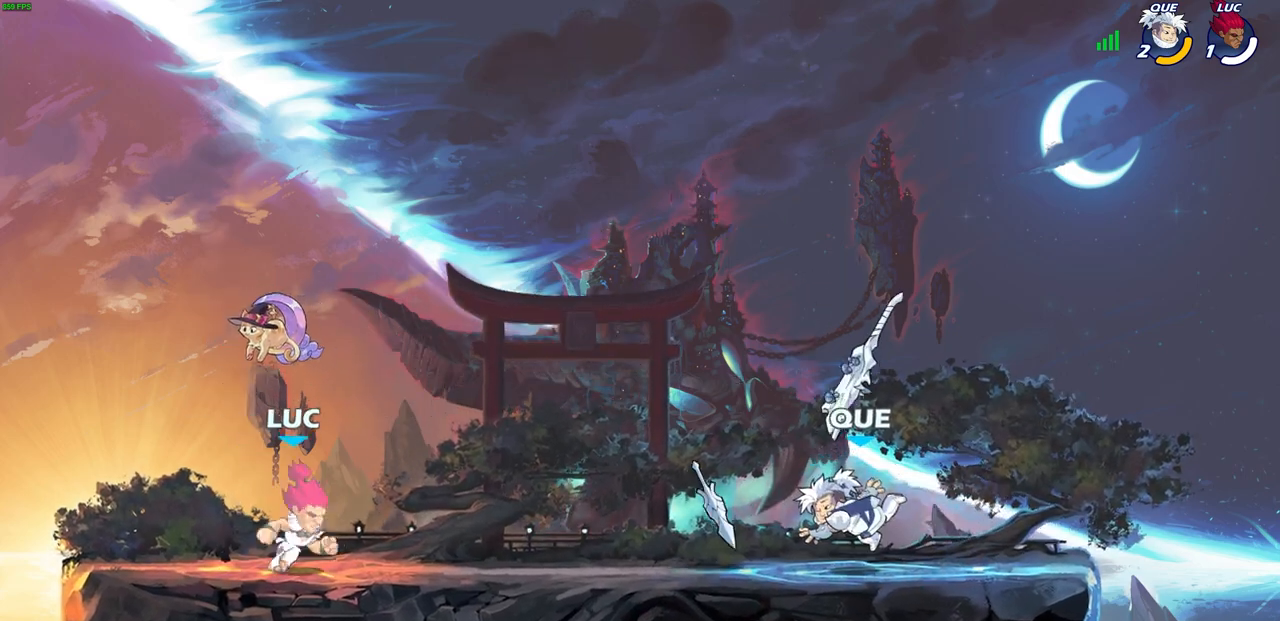
{"buttons": [], "left_stick": "center", "right_stick": "center", "events": [[317, "R2", "down"], [333, "CROSS", "down"], [450, "CROSS", "up"], [450, "R2", "up"], [467, "left_stick", "center"]]}
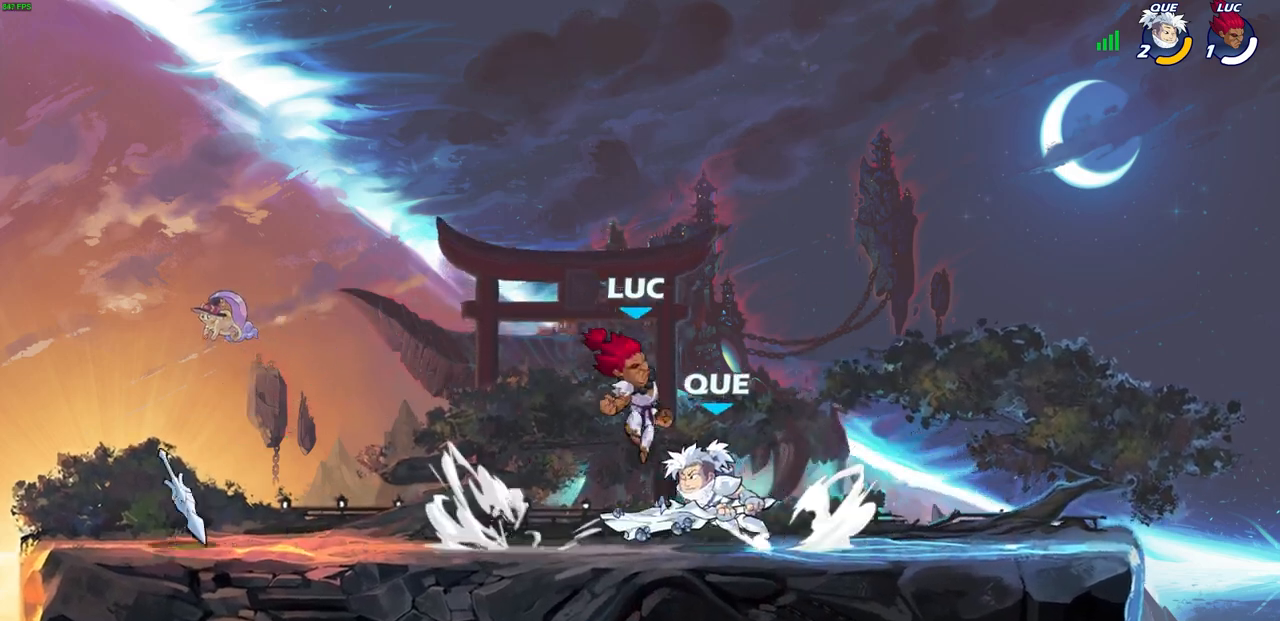
{"buttons": ["CIRCLE"], "left_stick": "left", "right_stick": "center", "events": [[83, "R2", "down"], [83, "left_stick", "down-left"], [100, "SQUARE", "down"], [200, "SQUARE", "up"], [217, "R2", "up"], [267, "left_stick", "center"], [417, "CIRCLE", "down"], [417, "left_stick", "left"]]}
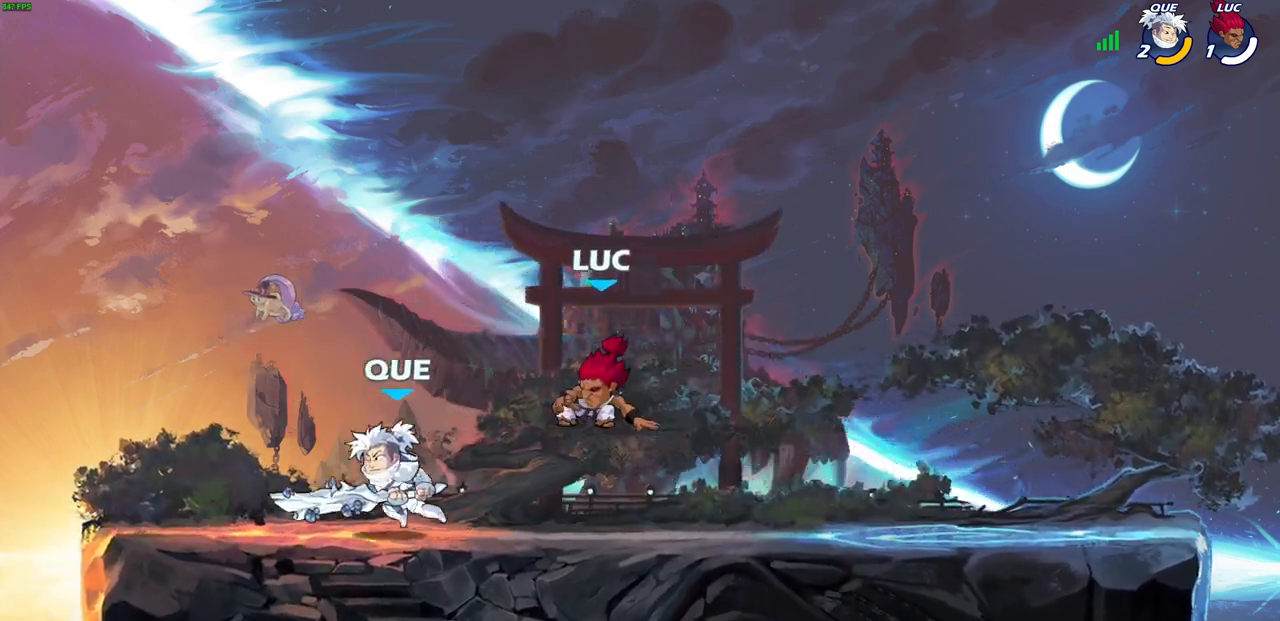
{"buttons": [], "left_stick": "down-right", "right_stick": "center", "events": [[17, "CIRCLE", "up"], [117, "left_stick", "up"], [183, "CROSS", "down"], [183, "left_stick", "up-right"], [367, "CROSS", "up"], [450, "left_stick", "down-right"]]}
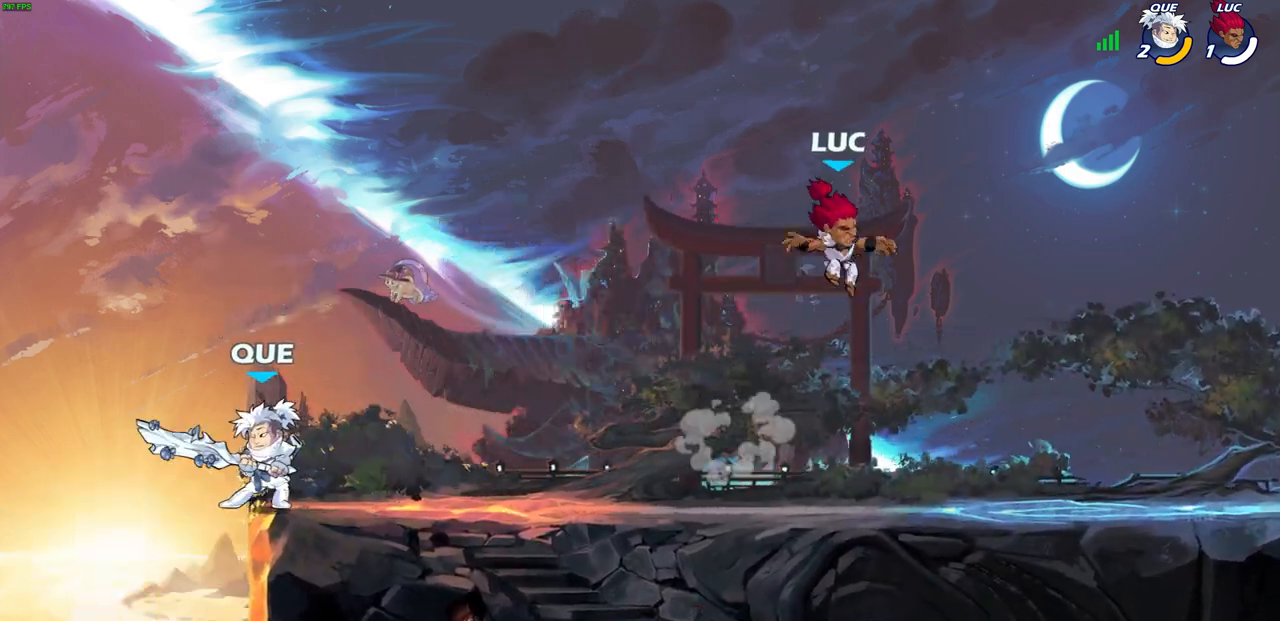
{"buttons": [], "left_stick": "center", "right_stick": "center", "events": [[150, "left_stick", "down-left"], [300, "left_stick", "center"]]}
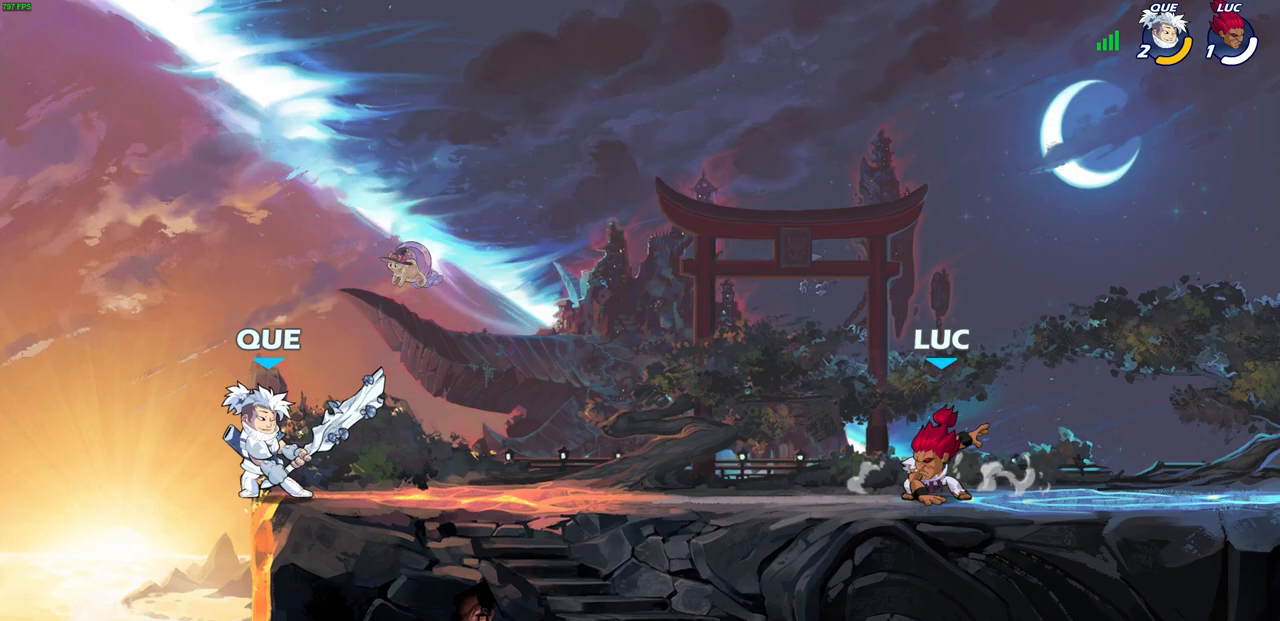
{"buttons": [], "left_stick": "down-left", "right_stick": "center", "events": [[267, "left_stick", "left"], [300, "R2", "down"], [317, "CROSS", "down"], [433, "CROSS", "up"], [433, "R2", "up"], [433, "left_stick", "down-left"]]}